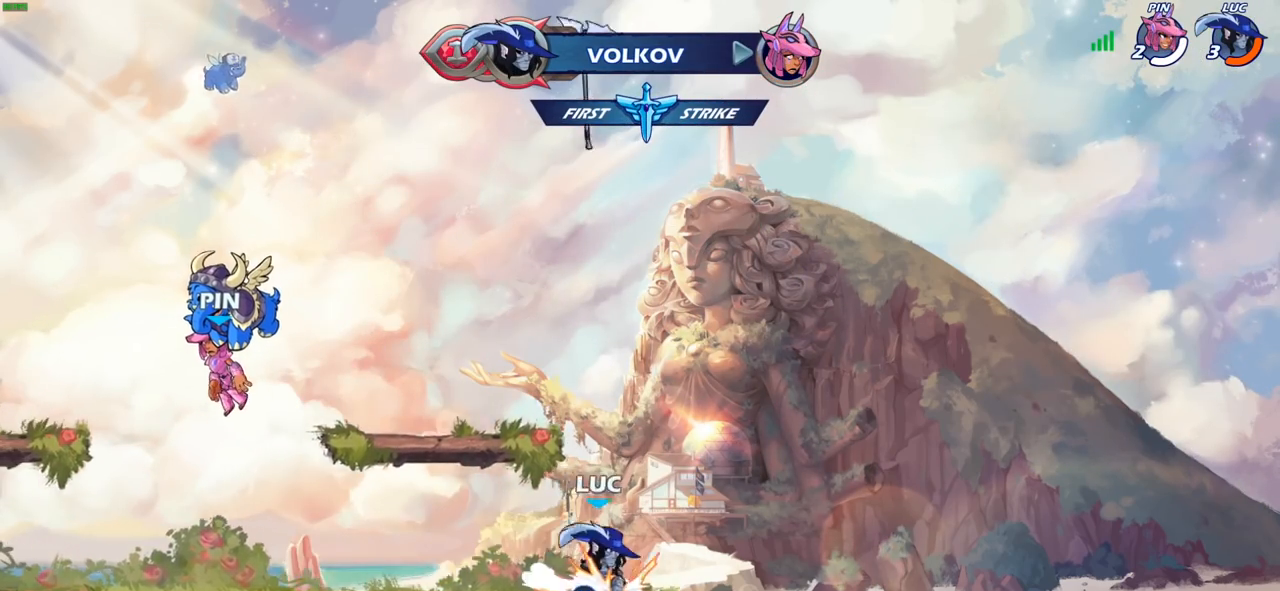
Gameplay with a controller (PlayStation layout); each line is a JSON object with the inputs held at the frame after it. "events" lists button and stick changes between this image and that frame as [ms after this image, input, new state], when the widget could be followed in between.
{"buttons": [], "left_stick": "up", "right_stick": "center", "events": [[50, "CROSS", "down"], [117, "R1", "up"], [133, "CROSS", "up"], [233, "CROSS", "down"], [233, "left_stick", "up-left"], [317, "CROSS", "up"], [367, "left_stick", "up"], [417, "R1", "down"], [450, "R1", "up"]]}
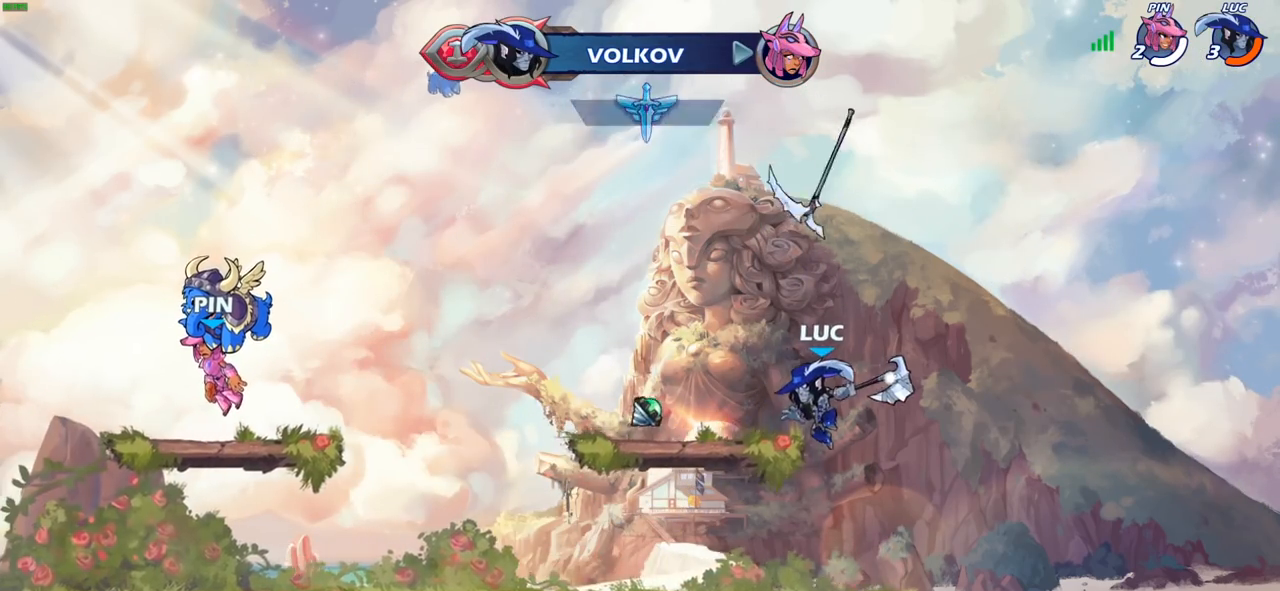
{"buttons": ["R1"], "left_stick": "center", "right_stick": "center", "events": [[83, "left_stick", "center"], [483, "R1", "down"]]}
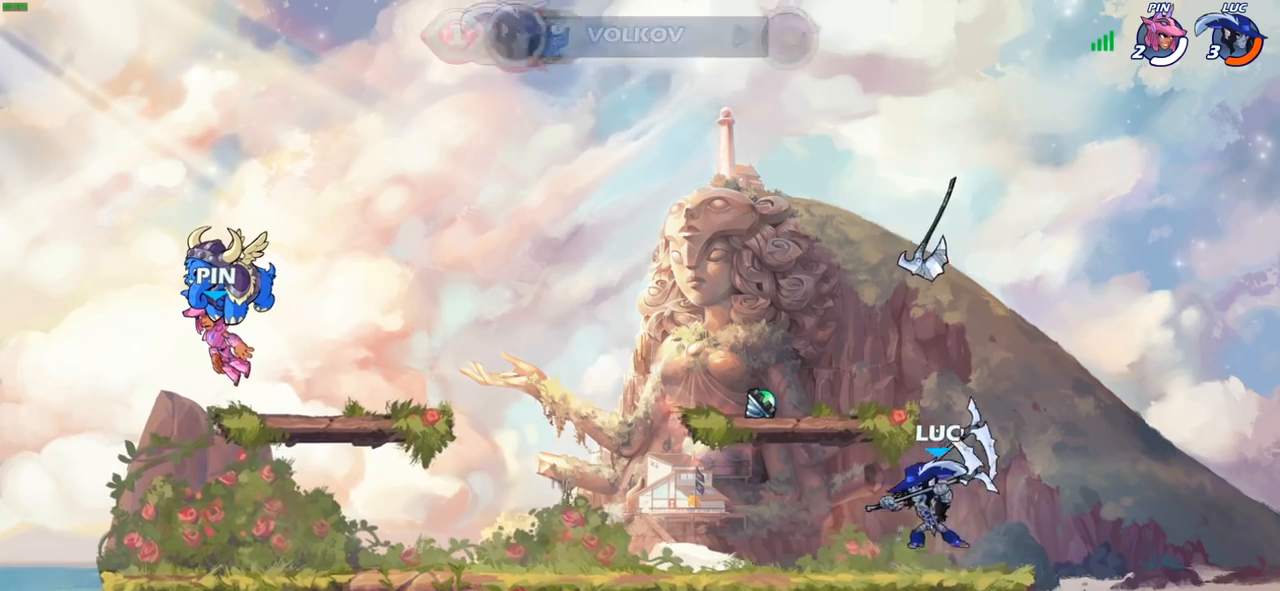
{"buttons": [], "left_stick": "up", "right_stick": "center", "events": [[100, "R1", "up"], [183, "CROSS", "down"], [250, "CROSS", "up"], [267, "left_stick", "up"], [333, "R1", "down"], [417, "R1", "up"]]}
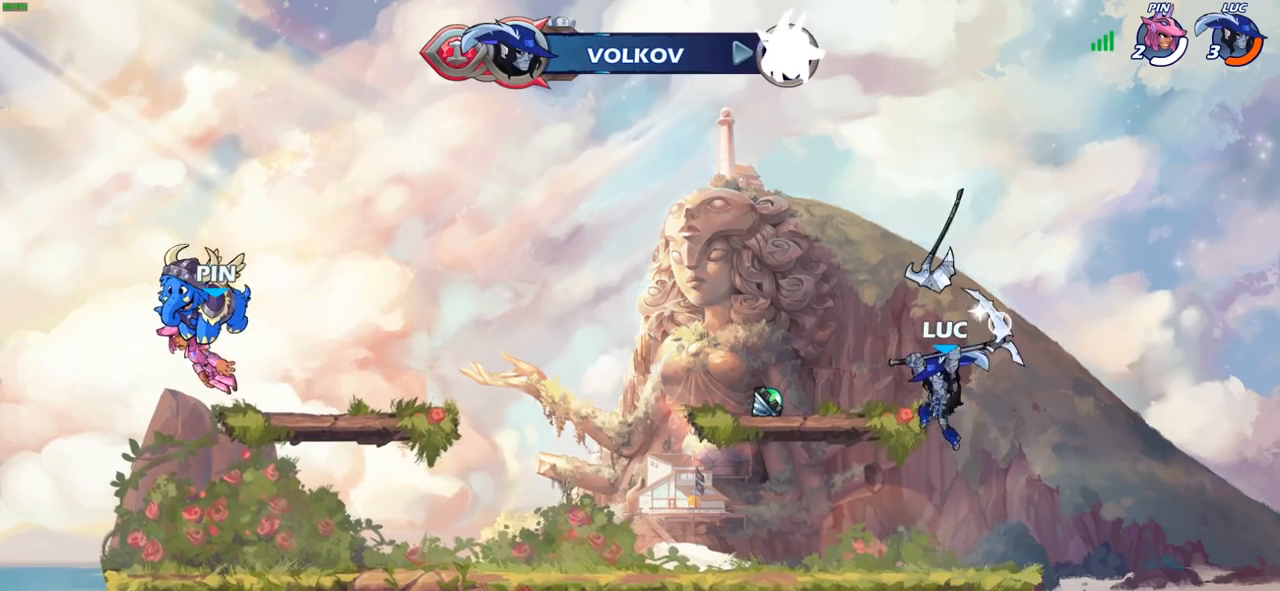
{"buttons": [], "left_stick": "center", "right_stick": "center", "events": [[33, "R1", "down"], [117, "R1", "up"], [150, "left_stick", "center"], [383, "R1", "down"], [483, "R1", "up"]]}
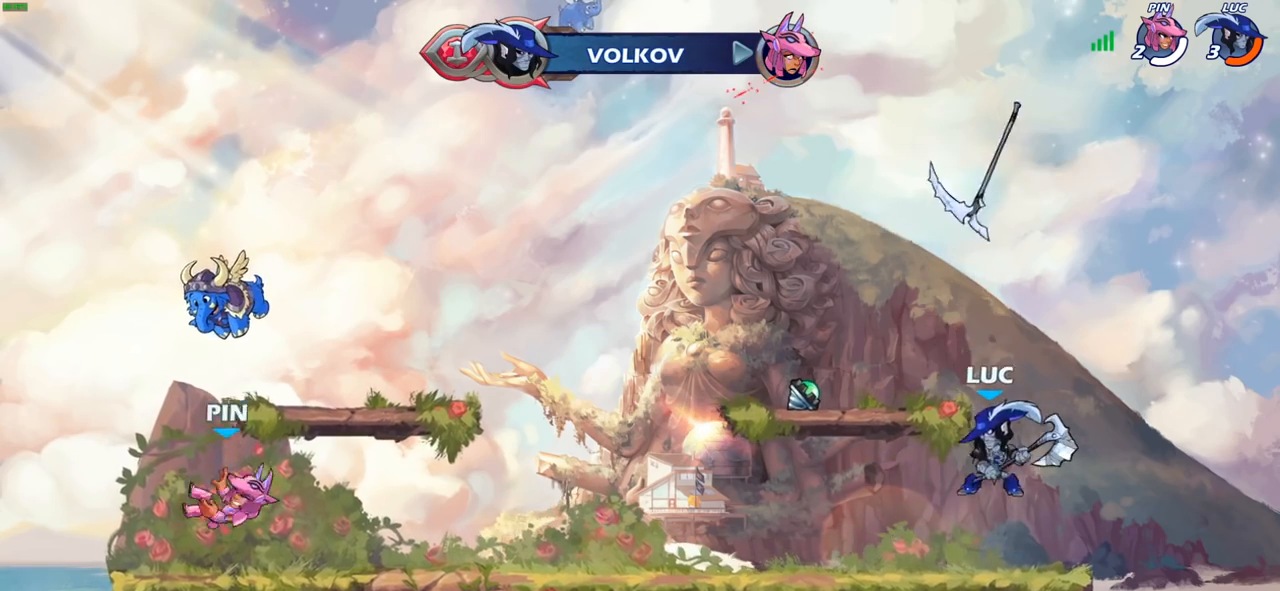
{"buttons": [], "left_stick": "center", "right_stick": "center", "events": []}
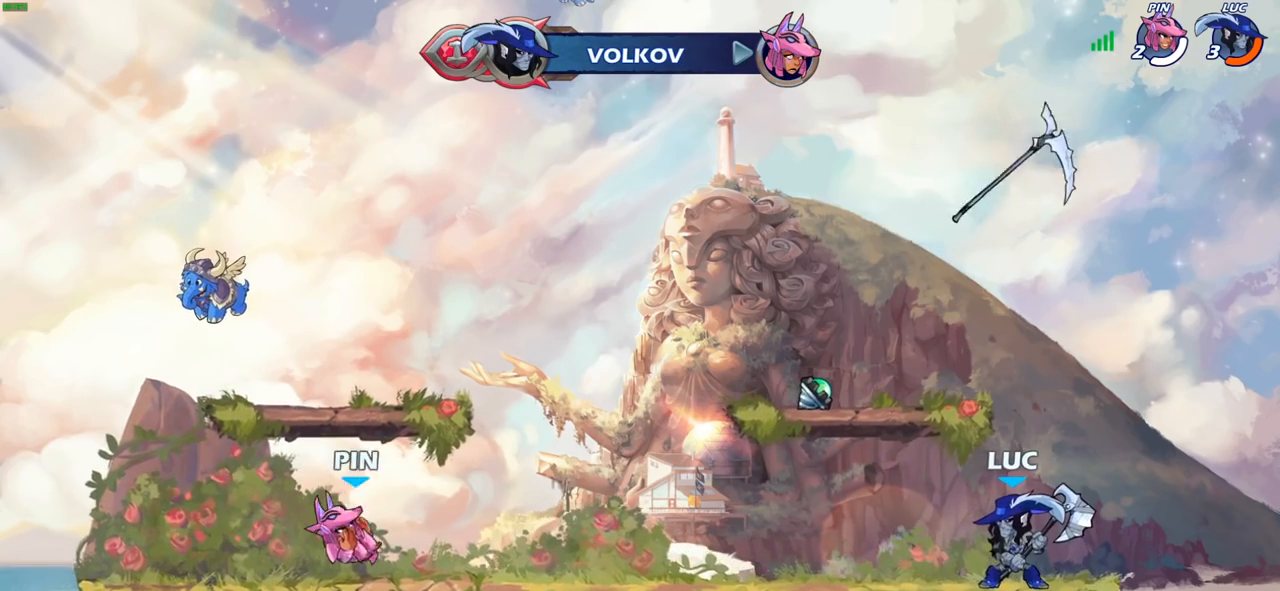
{"buttons": [], "left_stick": "center", "right_stick": "center", "events": []}
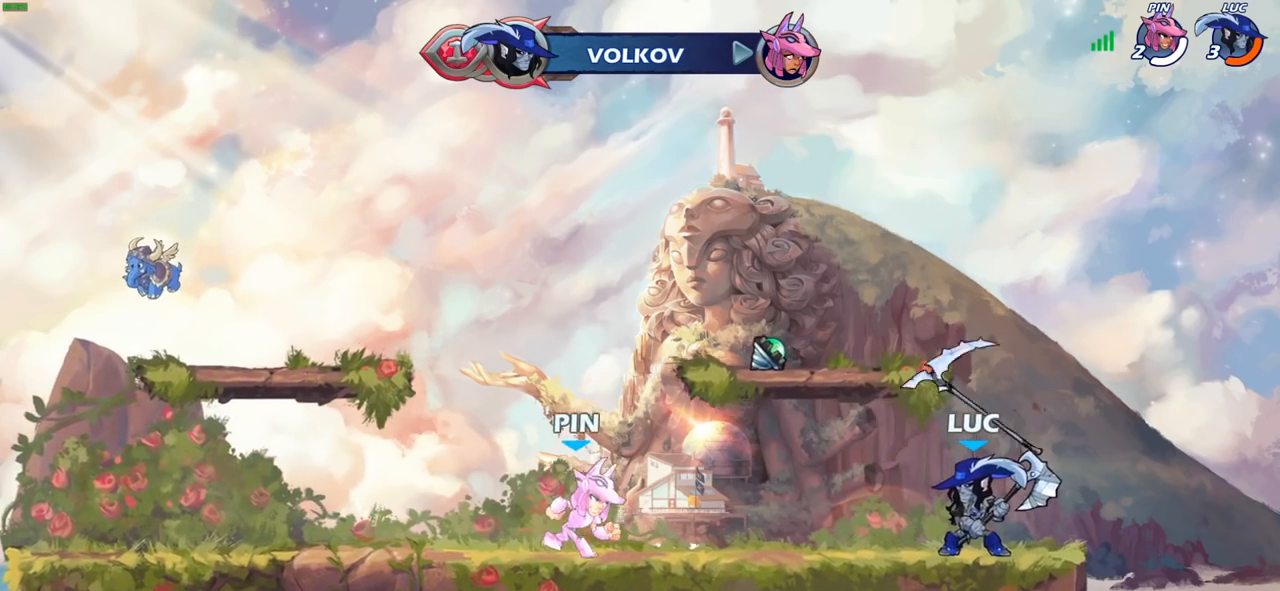
{"buttons": [], "left_stick": "center", "right_stick": "center", "events": []}
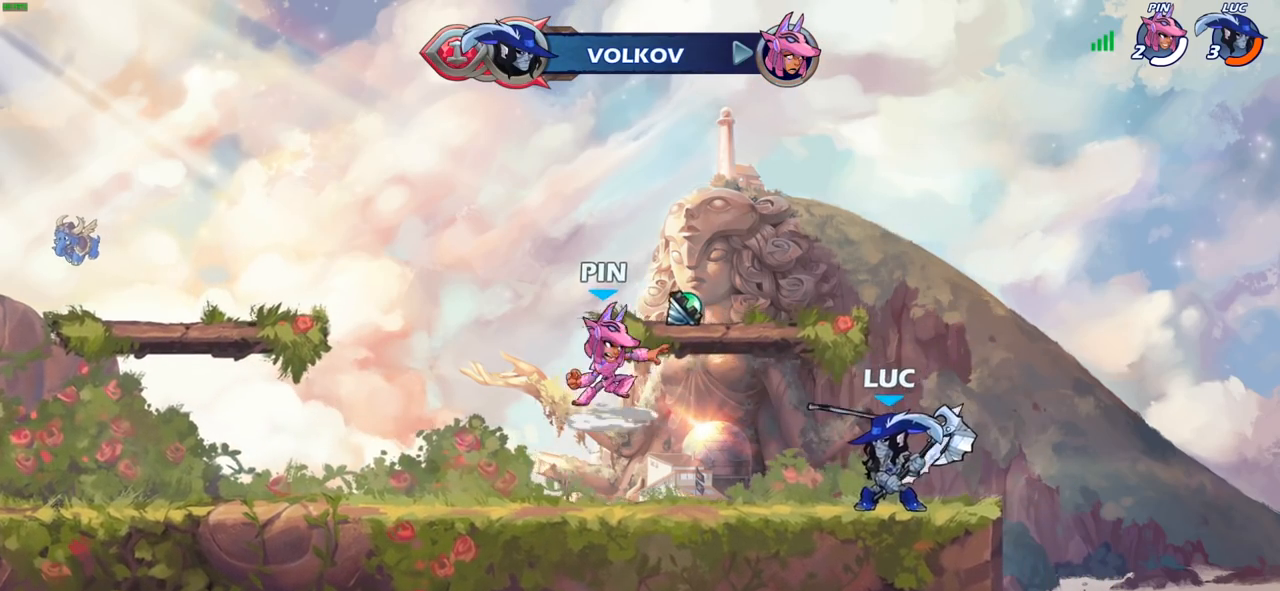
{"buttons": ["SQUARE"], "left_stick": "center", "right_stick": "center", "events": [[450, "SQUARE", "down"]]}
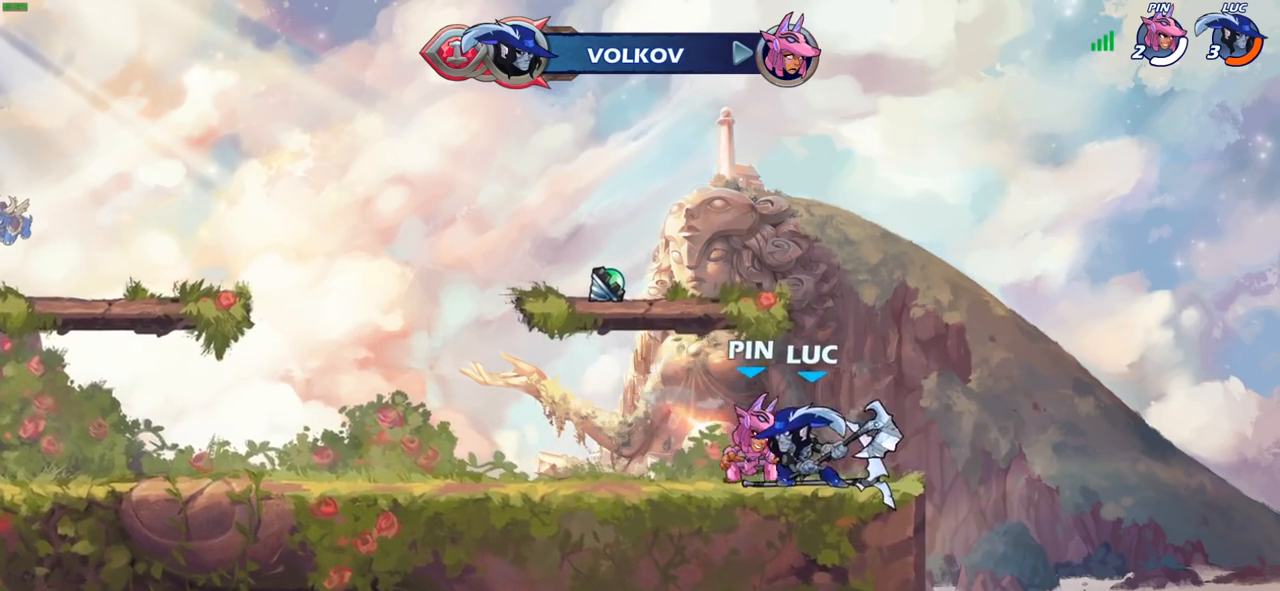
{"buttons": ["SQUARE"], "left_stick": "center", "right_stick": "center", "events": [[33, "SQUARE", "up"], [133, "SQUARE", "down"], [233, "SQUARE", "up"], [317, "SQUARE", "down"], [400, "SQUARE", "up"], [500, "SQUARE", "down"]]}
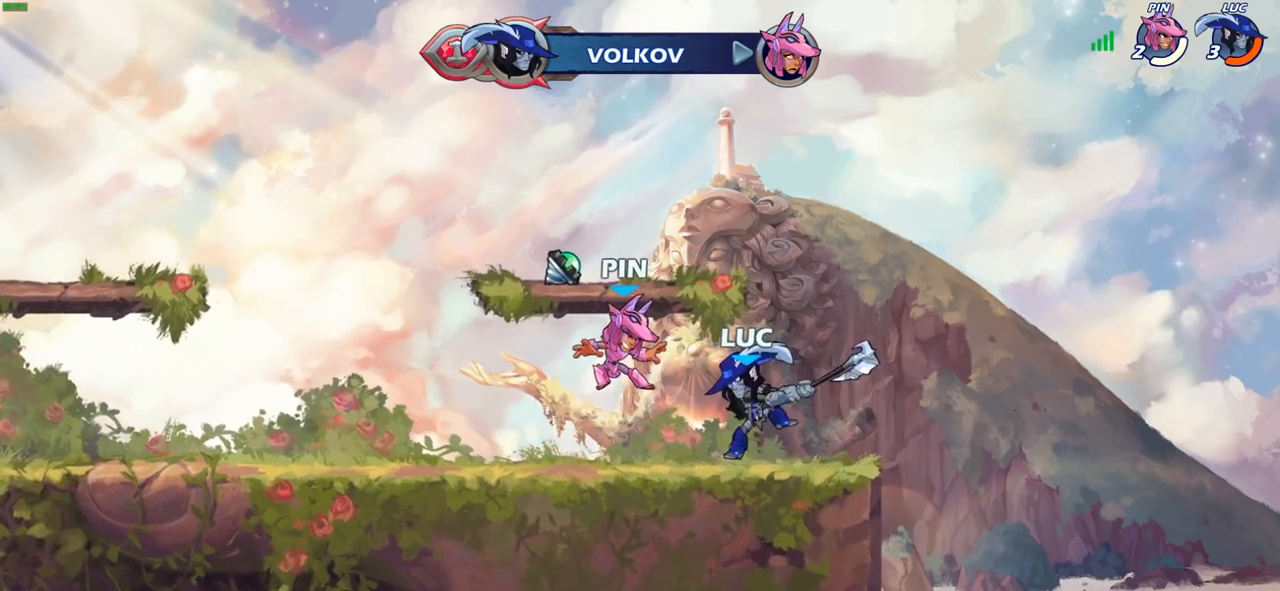
{"buttons": ["SQUARE"], "left_stick": "left", "right_stick": "center", "events": [[117, "SQUARE", "up"], [217, "left_stick", "left"], [367, "R2", "down"], [400, "SQUARE", "down"], [483, "R2", "up"]]}
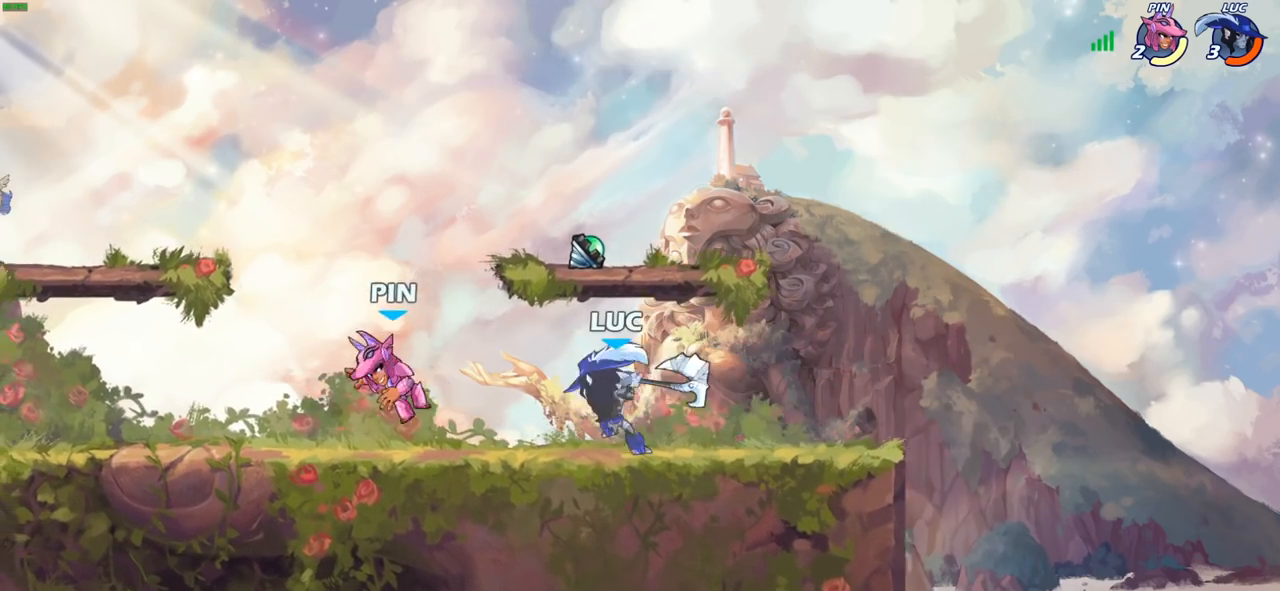
{"buttons": [], "left_stick": "center", "right_stick": "center", "events": [[33, "SQUARE", "up"], [117, "left_stick", "center"]]}
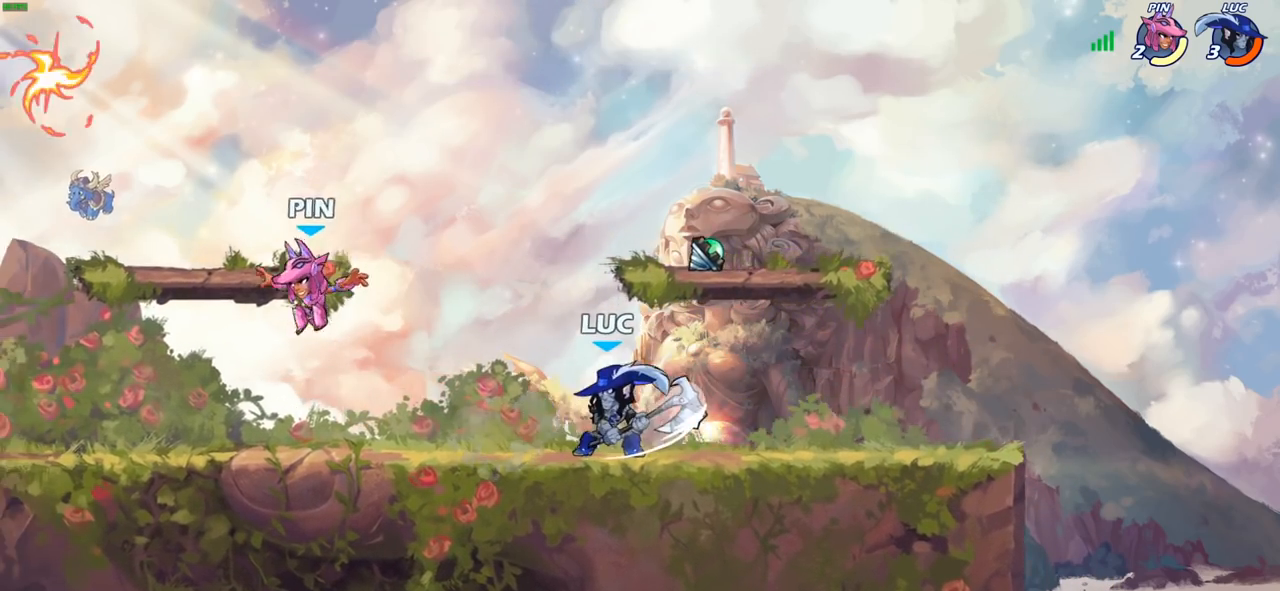
{"buttons": [], "left_stick": "left", "right_stick": "center", "events": [[100, "left_stick", "left"], [167, "R2", "down"], [350, "R2", "up"]]}
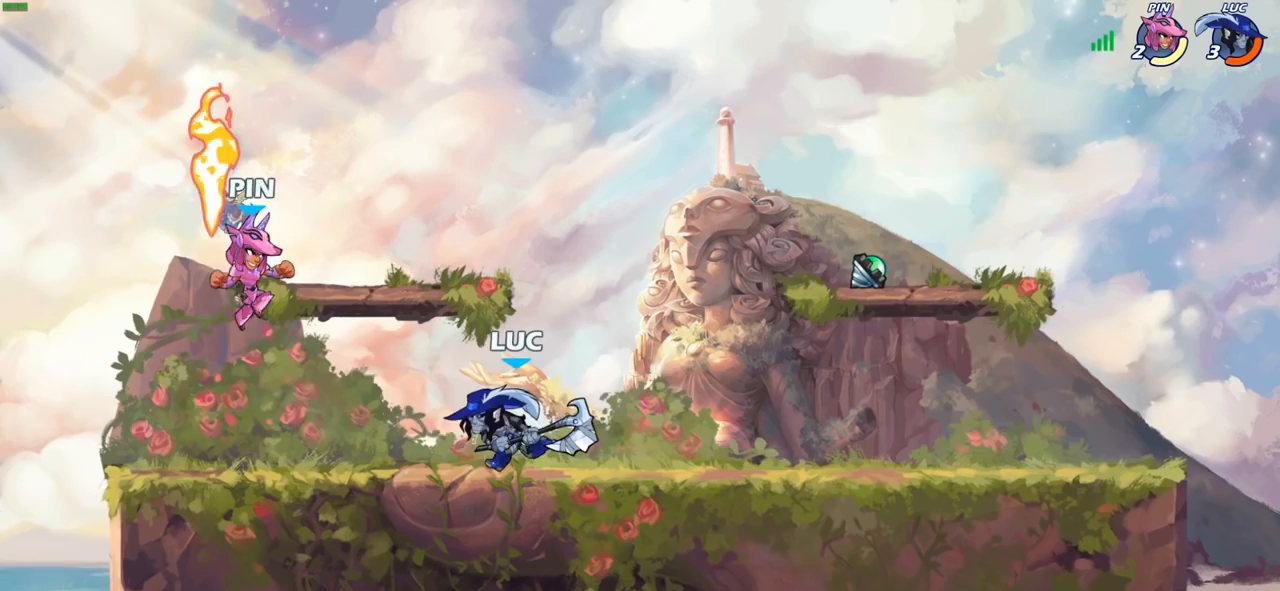
{"buttons": [], "left_stick": "center", "right_stick": "center", "events": [[133, "SQUARE", "down"], [250, "SQUARE", "up"], [300, "left_stick", "center"]]}
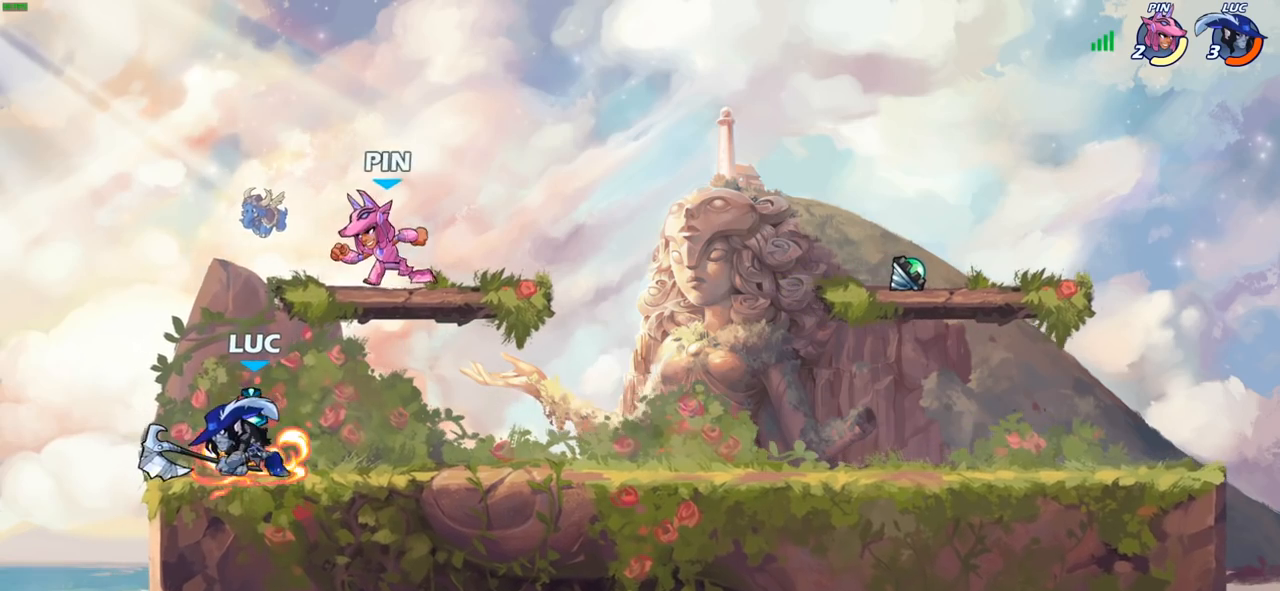
{"buttons": [], "left_stick": "center", "right_stick": "center", "events": [[200, "left_stick", "right"], [350, "left_stick", "center"]]}
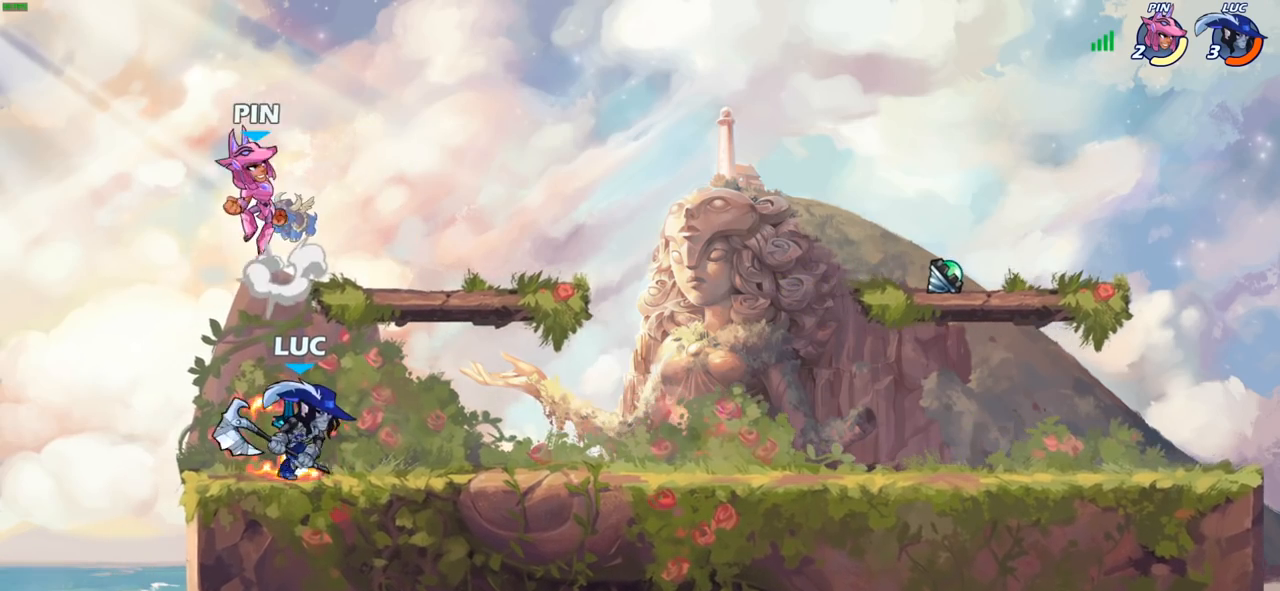
{"buttons": [], "left_stick": "right", "right_stick": "center", "events": [[383, "left_stick", "right"]]}
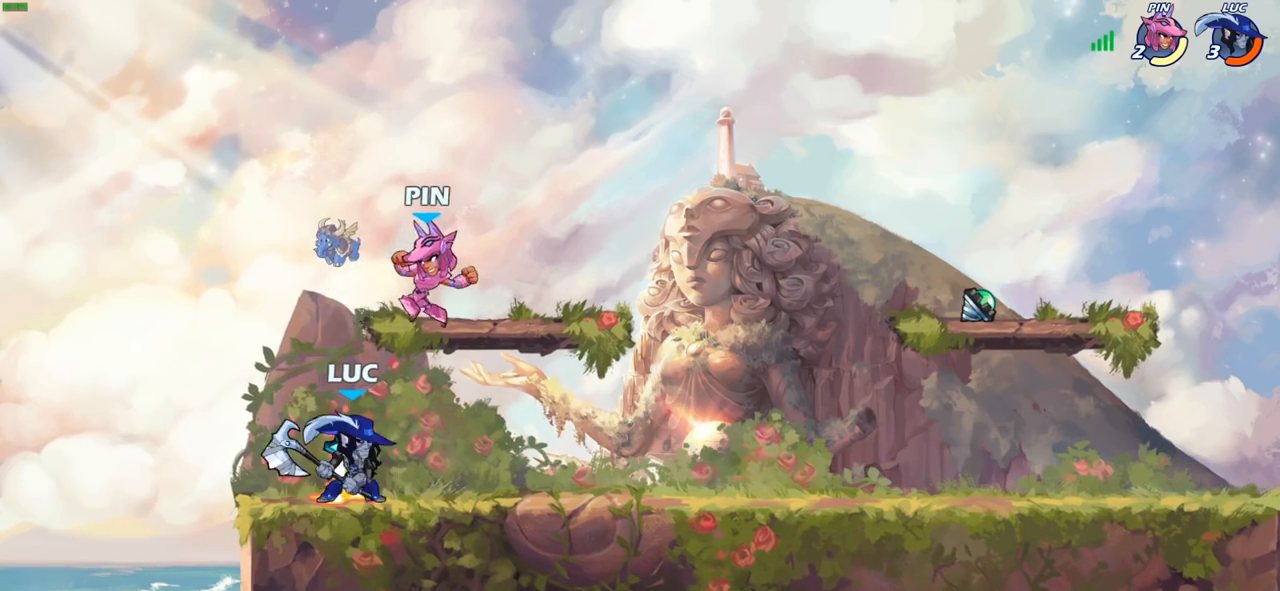
{"buttons": [], "left_stick": "down-left", "right_stick": "center", "events": [[83, "R2", "down"], [117, "left_stick", "up-right"], [150, "CROSS", "down"], [217, "R2", "up"], [267, "CROSS", "up"], [333, "left_stick", "up-left"], [383, "left_stick", "down-left"]]}
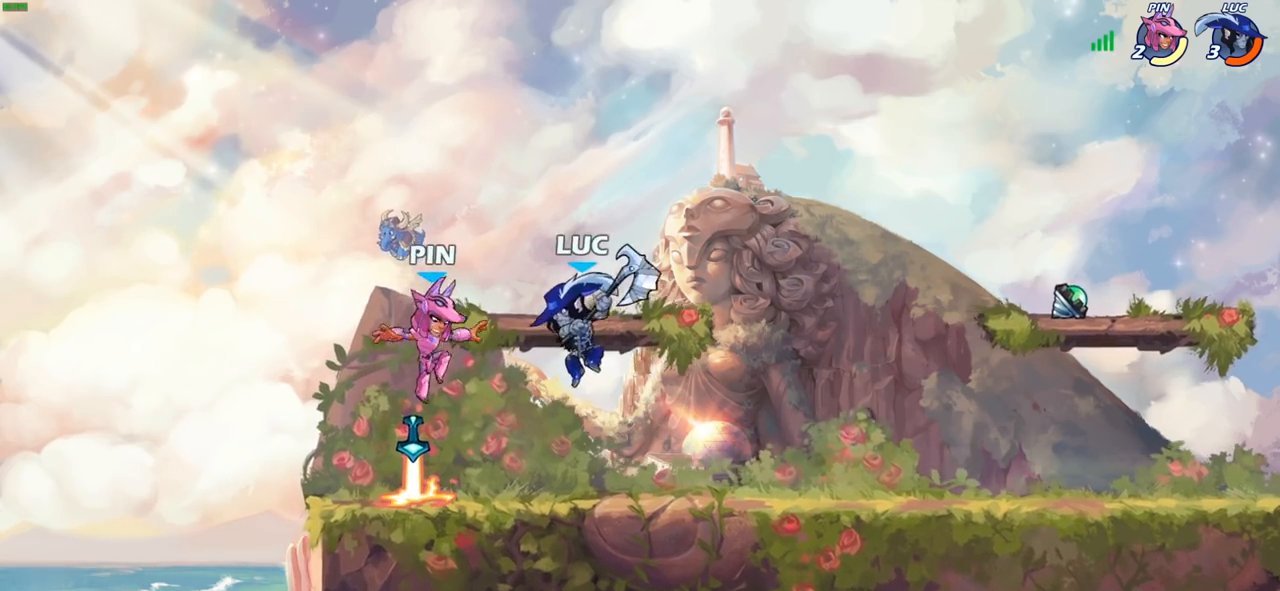
{"buttons": ["SQUARE"], "left_stick": "left", "right_stick": "center", "events": [[100, "left_stick", "down-right"], [200, "left_stick", "right"], [350, "left_stick", "up-left"], [400, "left_stick", "left"], [467, "SQUARE", "down"]]}
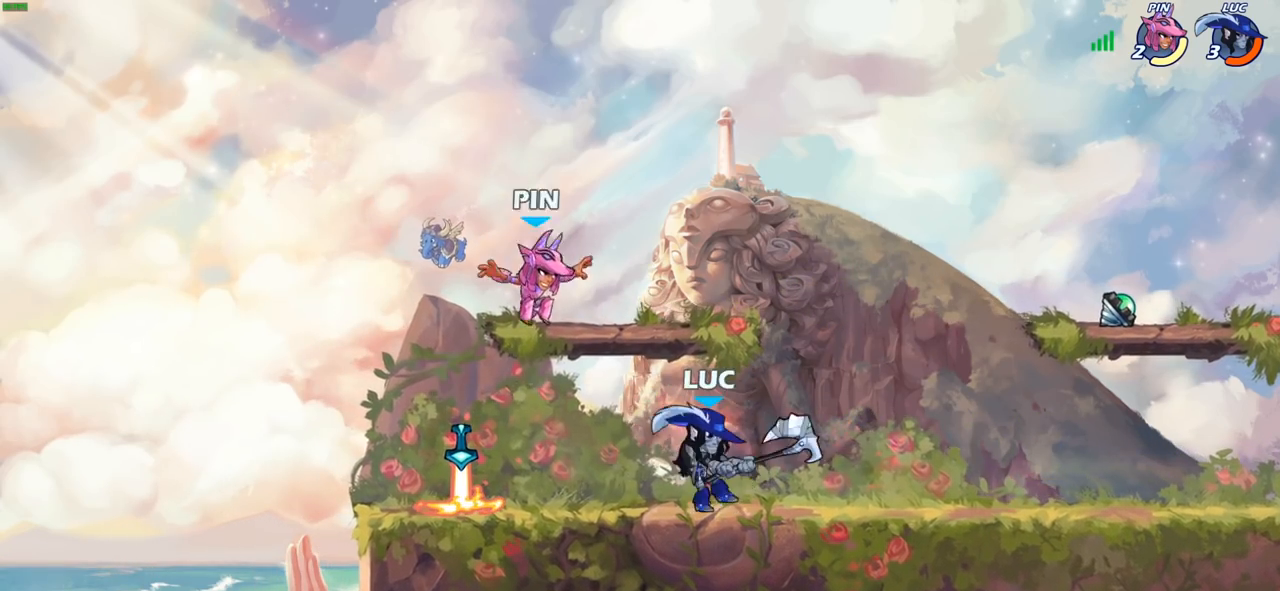
{"buttons": [], "left_stick": "center", "right_stick": "center", "events": [[100, "SQUARE", "up"], [133, "left_stick", "center"]]}
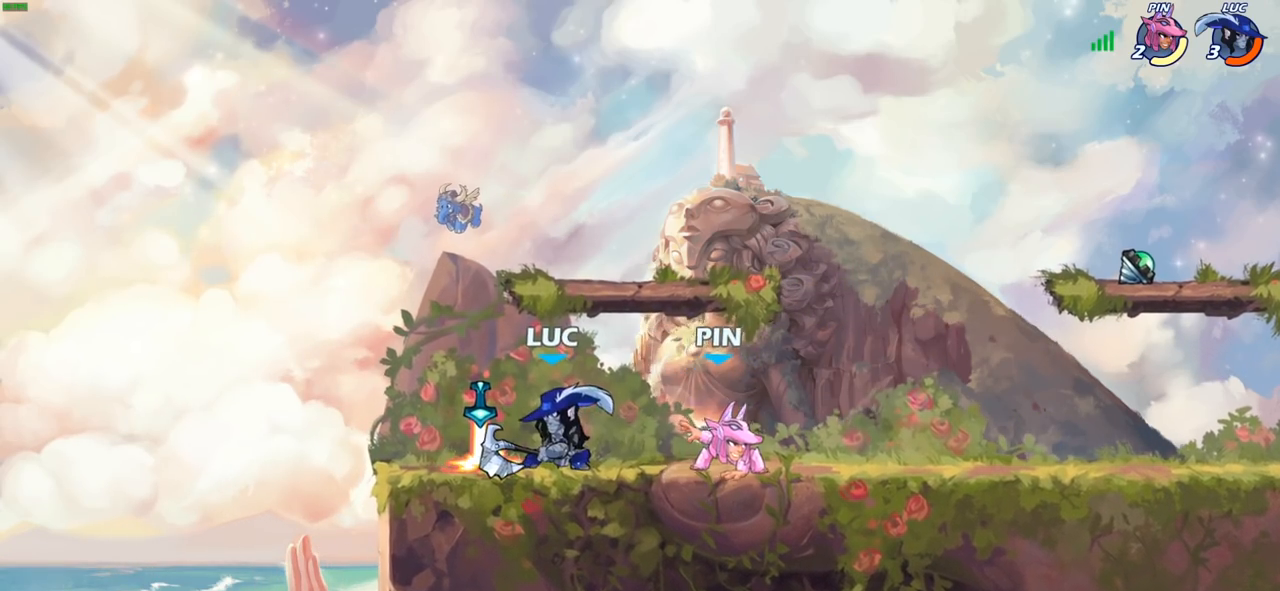
{"buttons": ["SQUARE"], "left_stick": "down-left", "right_stick": "center", "events": [[83, "CROSS", "down"], [117, "left_stick", "up"], [233, "CROSS", "up"], [250, "left_stick", "center"], [317, "left_stick", "left"], [367, "left_stick", "down-left"], [417, "SQUARE", "down"]]}
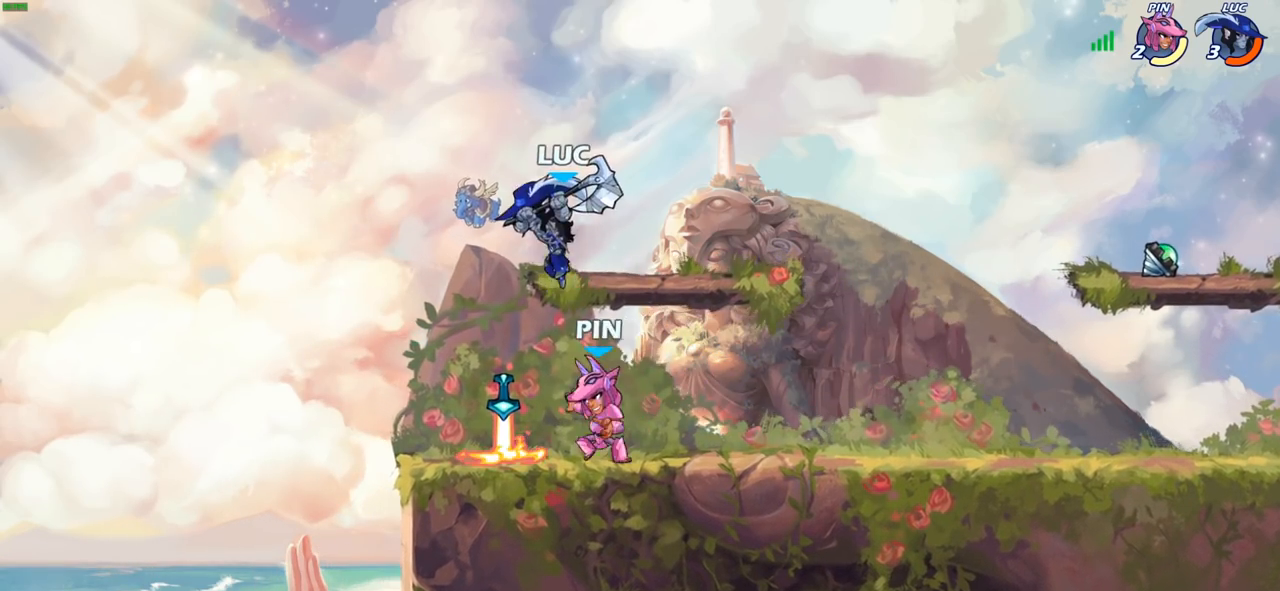
{"buttons": [], "left_stick": "center", "right_stick": "center", "events": [[17, "SQUARE", "up"], [83, "left_stick", "left"], [200, "left_stick", "down-left"], [317, "left_stick", "down-right"], [483, "left_stick", "center"]]}
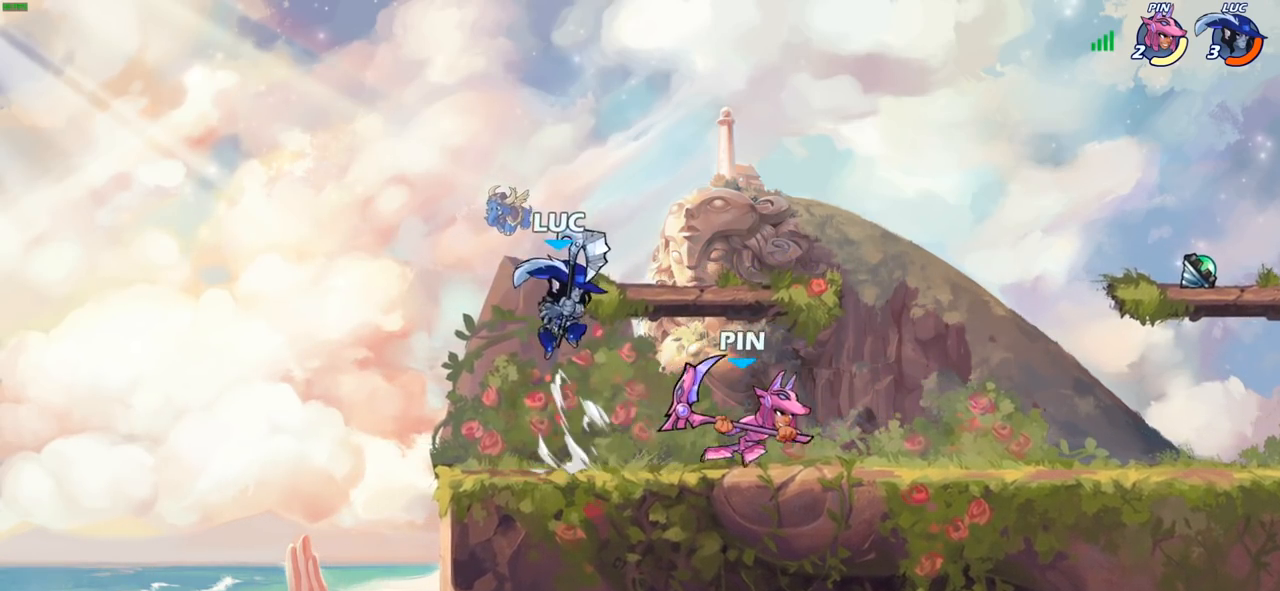
{"buttons": [], "left_stick": "down", "right_stick": "center", "events": [[217, "CROSS", "down"], [383, "CROSS", "up"], [483, "left_stick", "down"]]}
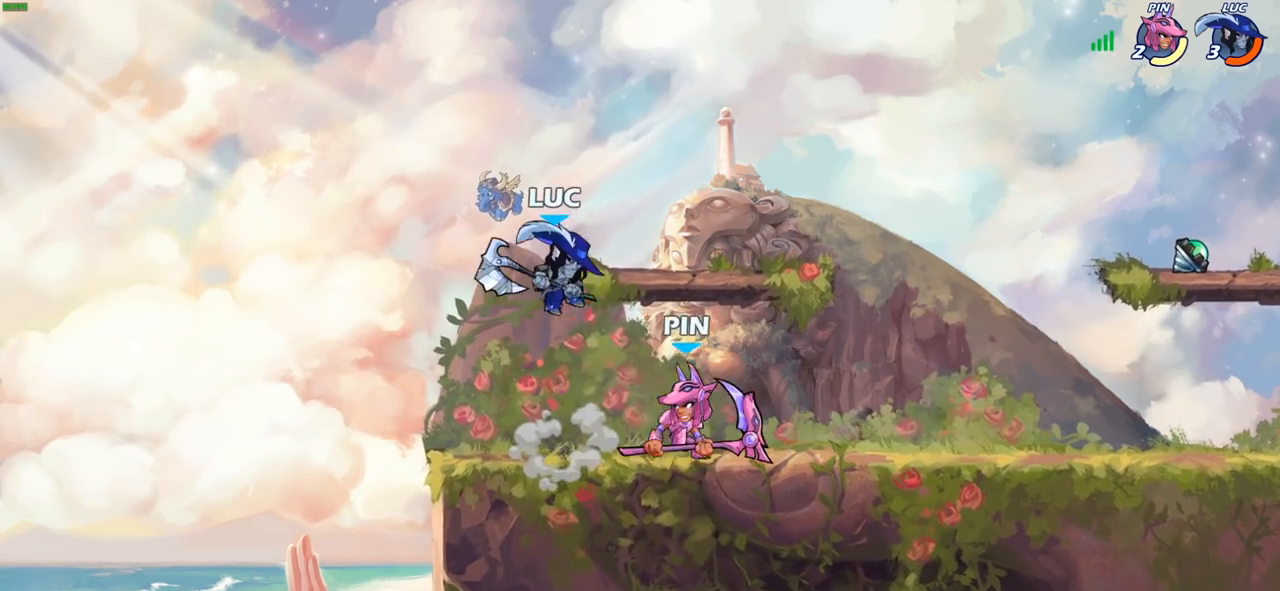
{"buttons": [], "left_stick": "right", "right_stick": "center", "events": [[117, "SQUARE", "down"], [167, "left_stick", "right"], [200, "SQUARE", "up"]]}
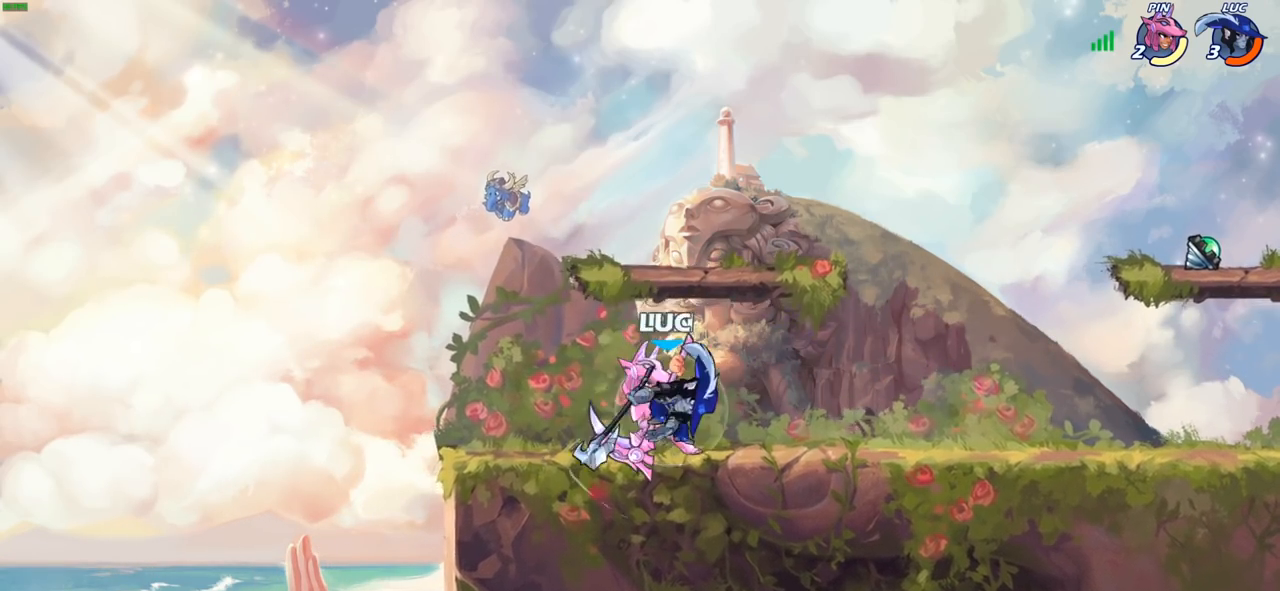
{"buttons": [], "left_stick": "right", "right_stick": "center", "events": []}
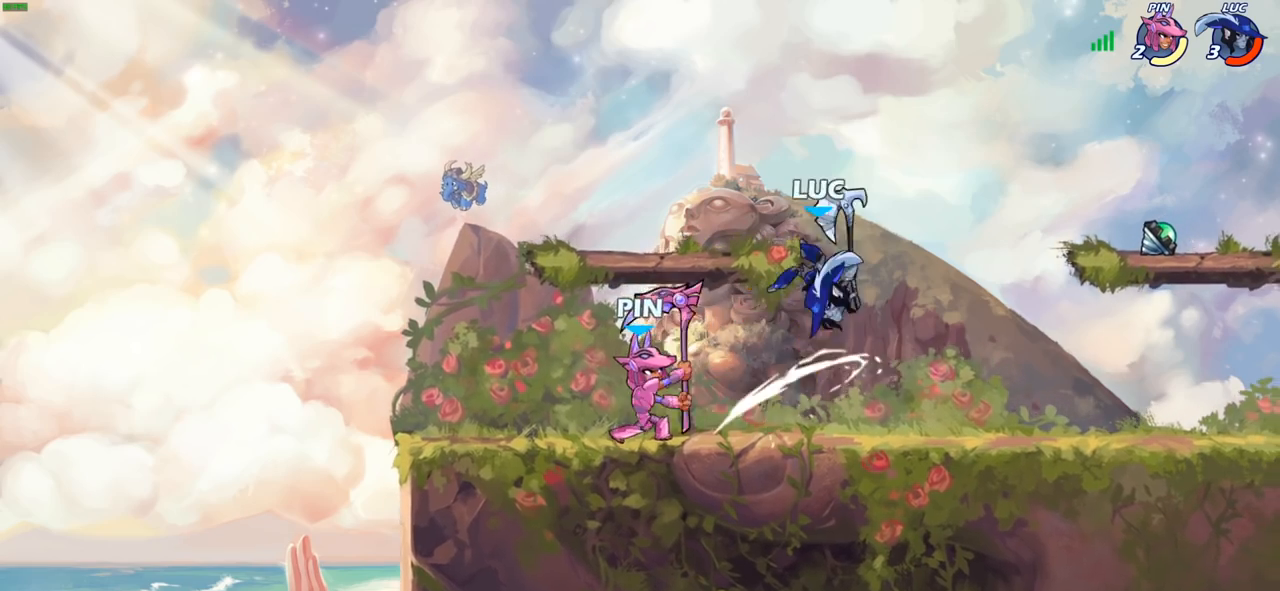
{"buttons": ["SQUARE"], "left_stick": "right", "right_stick": "center", "events": [[117, "left_stick", "left"], [183, "R2", "down"], [467, "R2", "up"], [467, "left_stick", "right"], [500, "SQUARE", "down"]]}
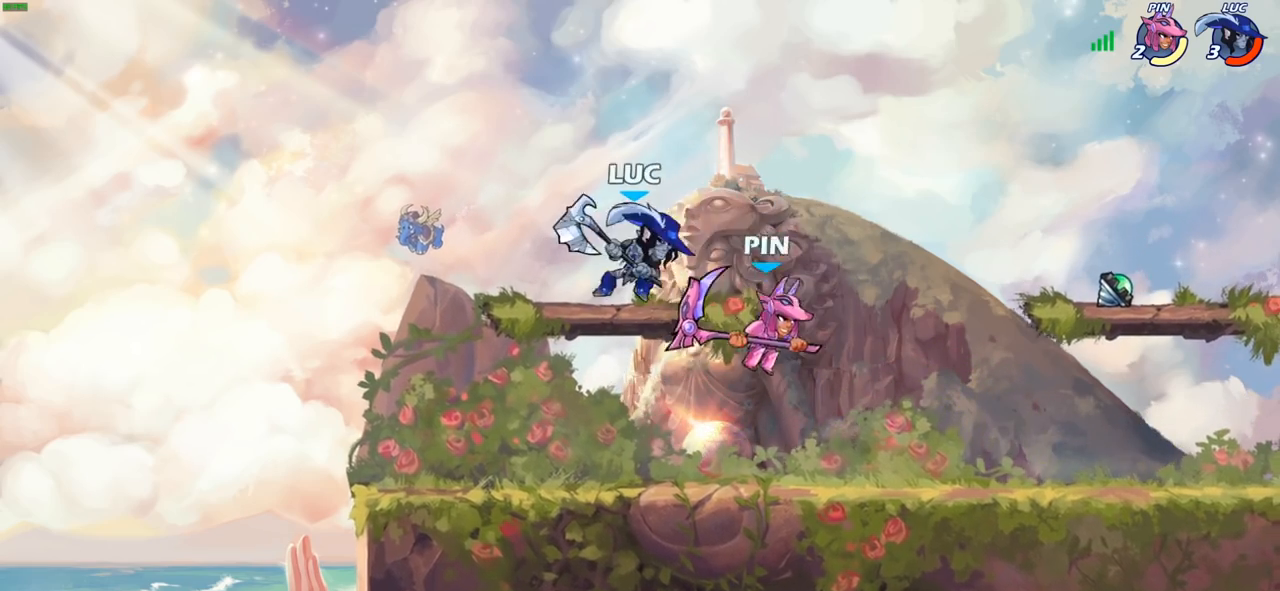
{"buttons": [], "left_stick": "right", "right_stick": "center", "events": [[117, "SQUARE", "up"]]}
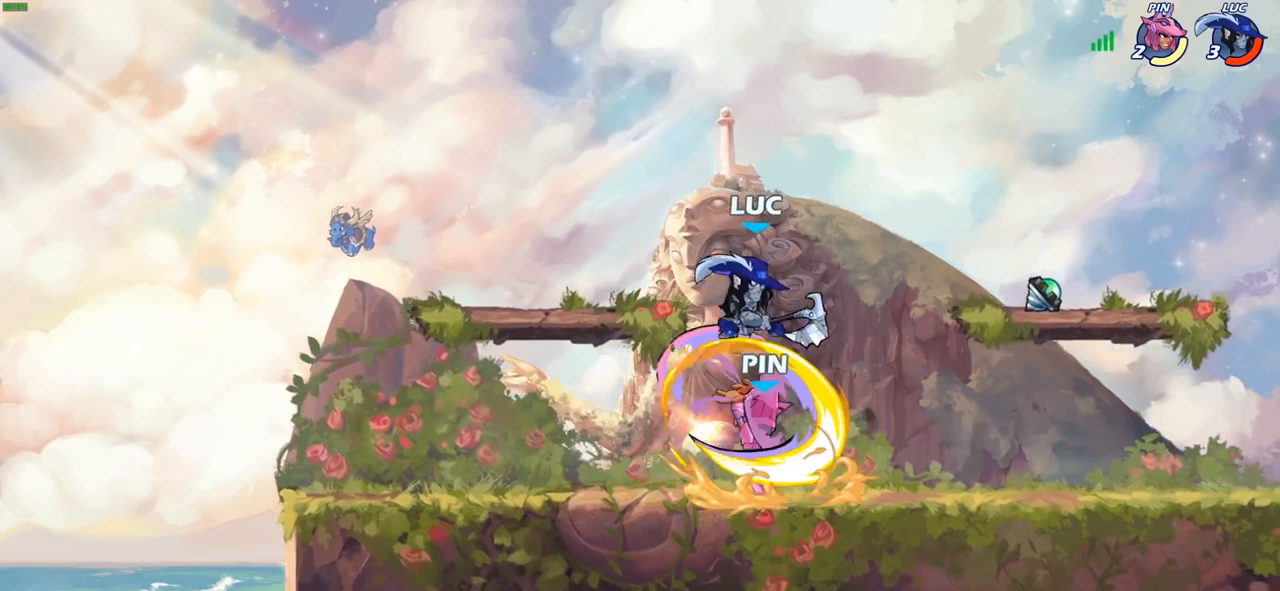
{"buttons": [], "left_stick": "right", "right_stick": "center", "events": [[117, "CROSS", "down"], [167, "left_stick", "up"], [267, "CROSS", "up"], [350, "left_stick", "right"]]}
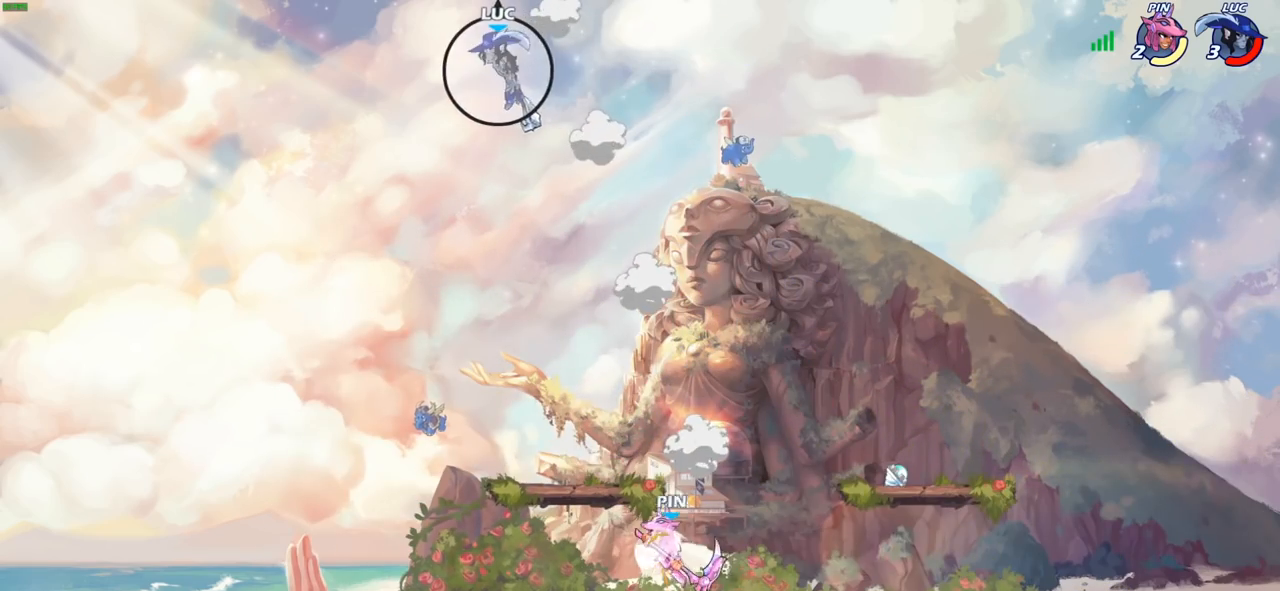
{"buttons": [], "left_stick": "right", "right_stick": "center", "events": []}
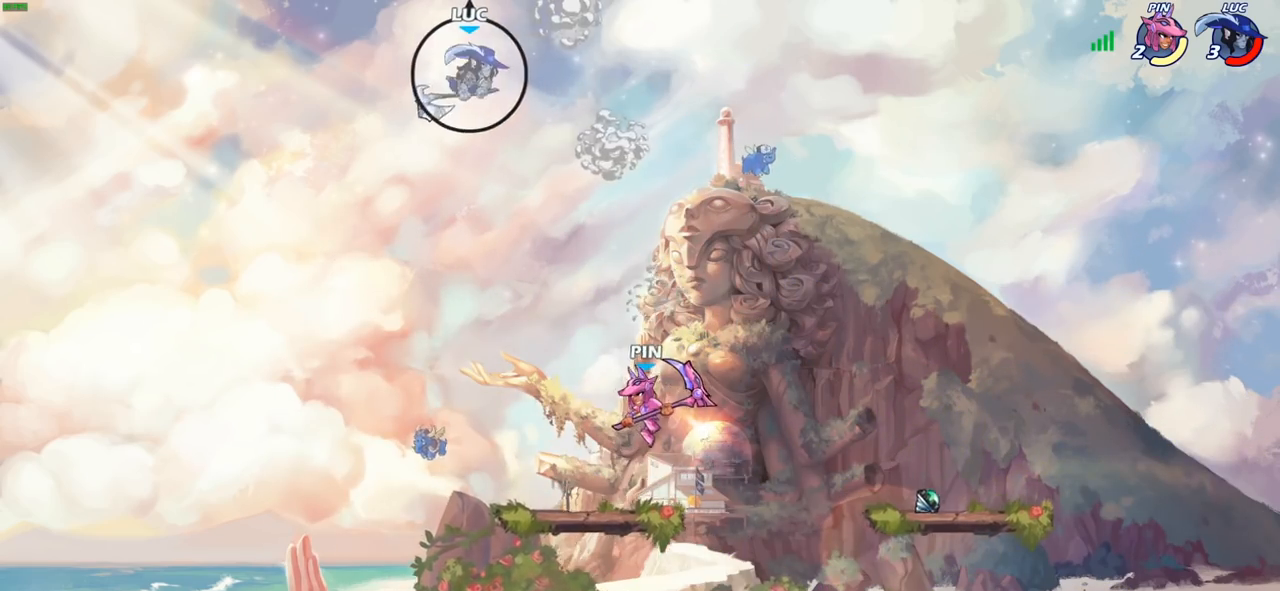
{"buttons": ["CIRCLE"], "left_stick": "down-left", "right_stick": "center", "events": [[250, "left_stick", "down"], [317, "left_stick", "down-left"], [350, "CIRCLE", "down"]]}
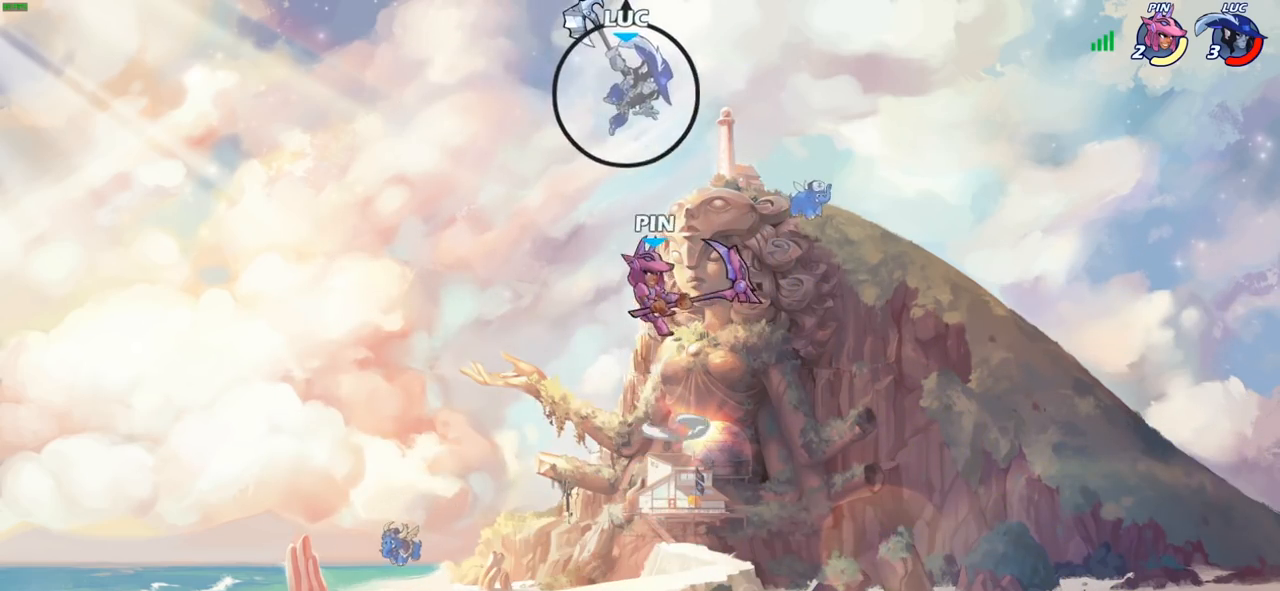
{"buttons": [], "left_stick": "down-left", "right_stick": "center", "events": [[83, "CIRCLE", "up"]]}
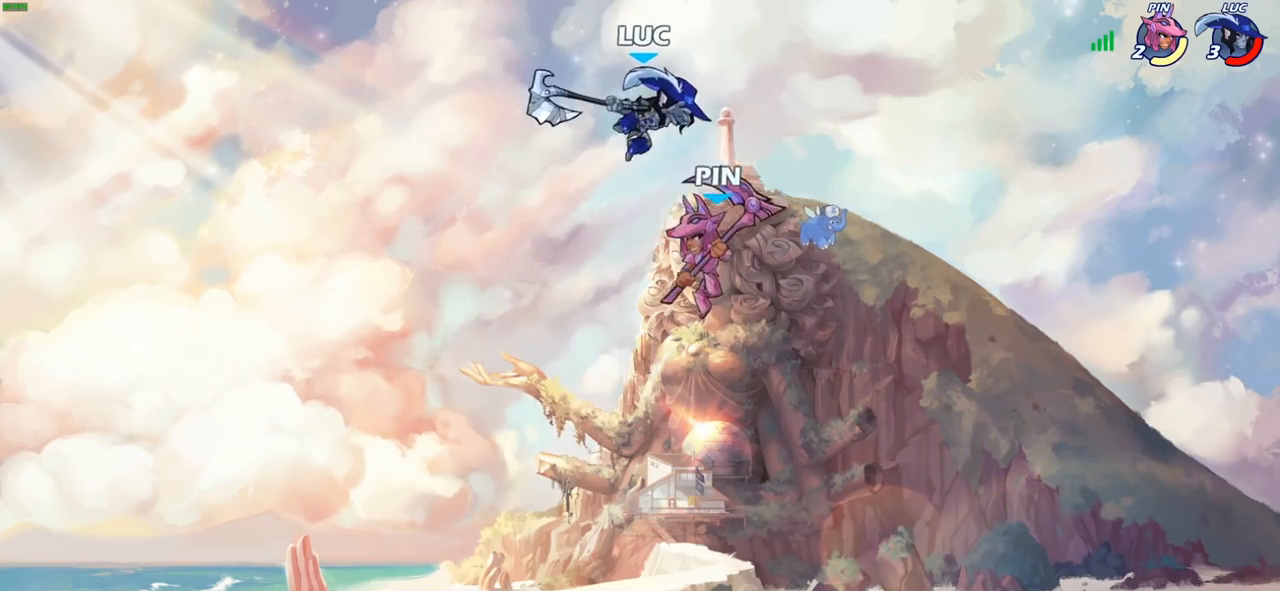
{"buttons": [], "left_stick": "right", "right_stick": "center", "events": [[33, "left_stick", "center"], [150, "left_stick", "down"], [183, "SQUARE", "down"], [283, "SQUARE", "up"], [317, "left_stick", "center"], [400, "left_stick", "right"]]}